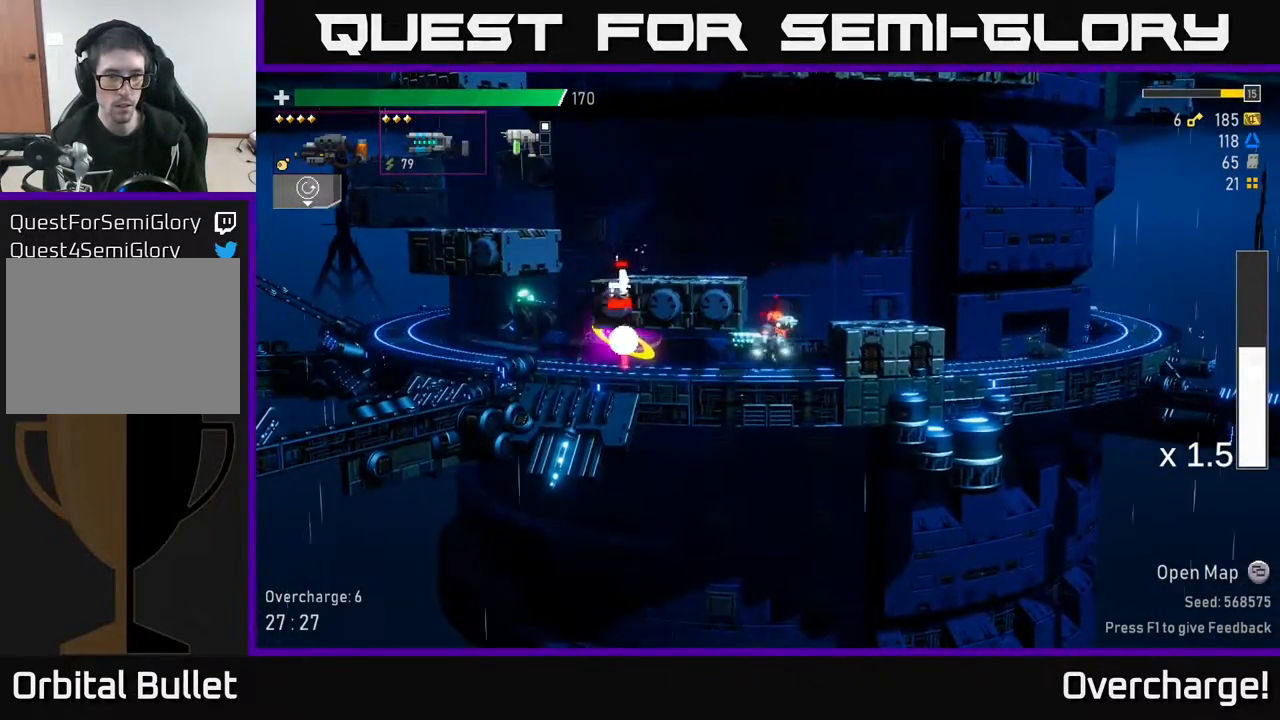
Gameplay with a controller (Xbox layout); each line is a JSON object with the inputs held at the frame after it. "events" lists button and stick changes between this image and that frame as [ms after this image, input, new state], when the widget could be followed in between. Not read: right_stick.
{"buttons": [], "left_stick": "left", "events": [[33, "R2", "up"], [100, "L2", "down"], [117, "R2", "down"], [183, "L2", "up"], [317, "left_stick", "down"], [400, "X", "down"], [433, "left_stick", "left"], [500, "R2", "up"], [500, "X", "up"]]}
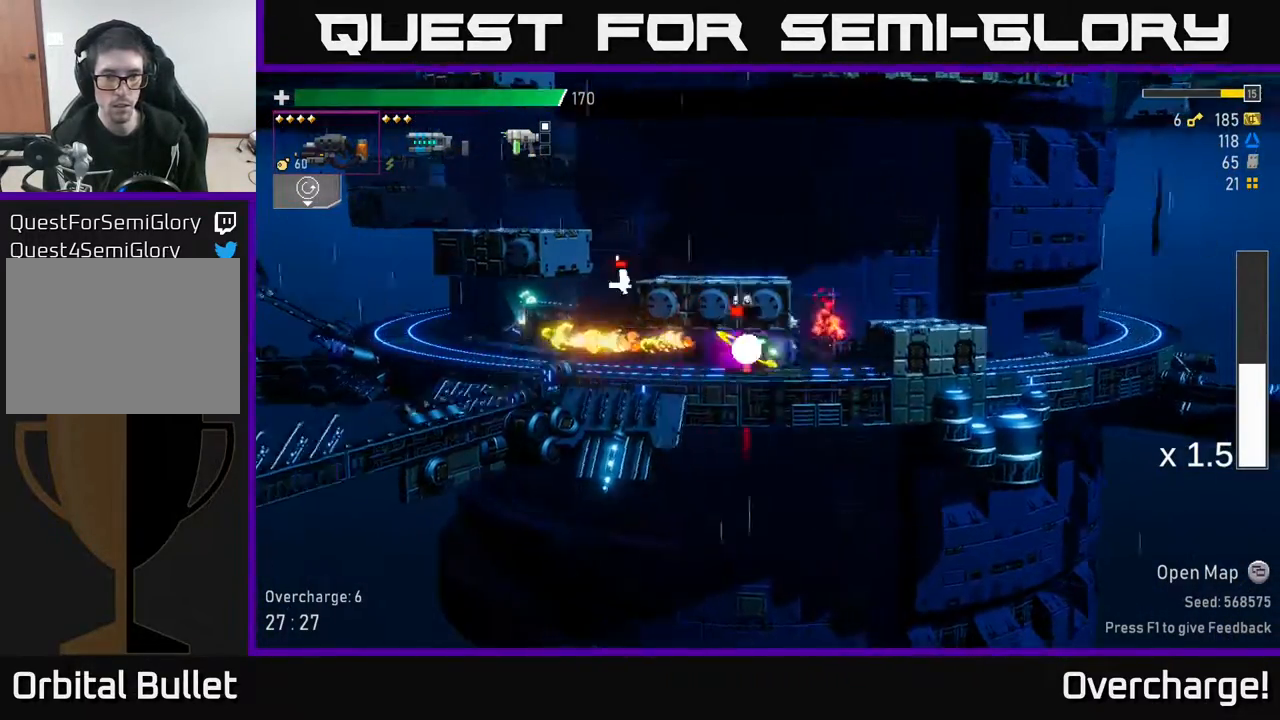
{"buttons": ["R2"], "left_stick": "center", "events": [[233, "left_stick", "right"], [300, "R2", "down"], [400, "left_stick", "center"]]}
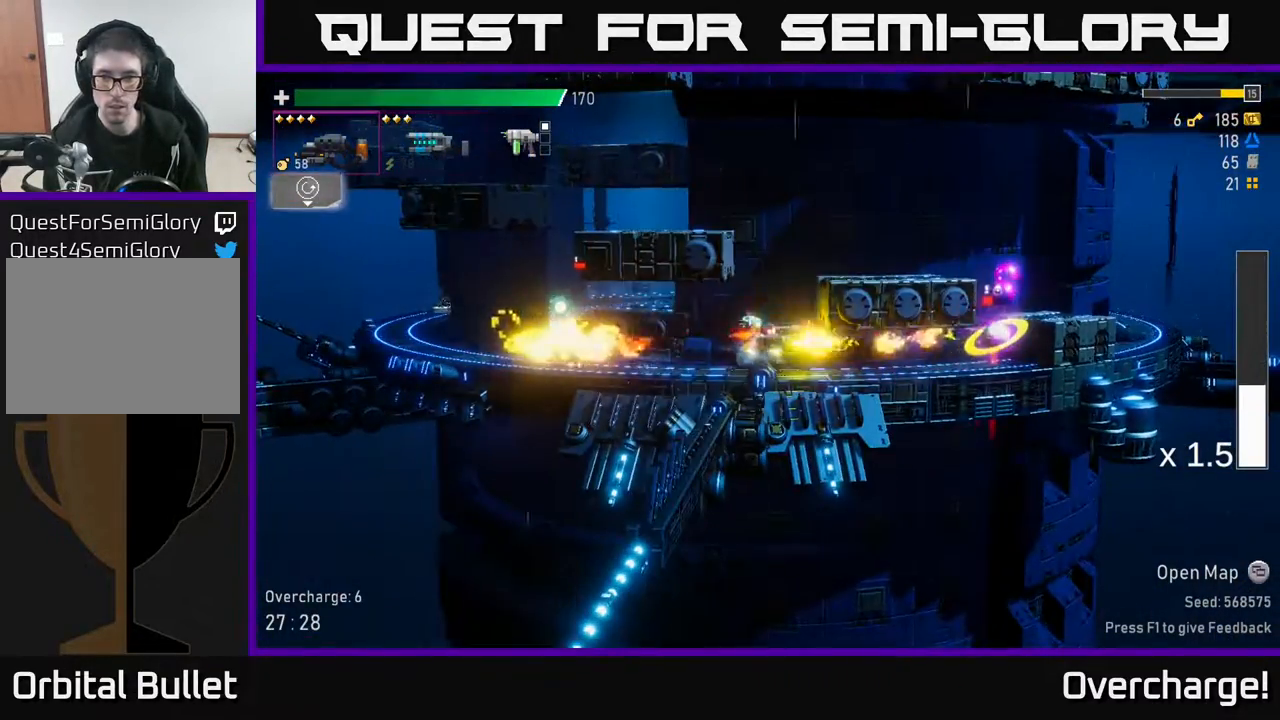
{"buttons": ["R2"], "left_stick": "right", "events": [[200, "left_stick", "right"], [267, "R2", "up"], [483, "R2", "down"]]}
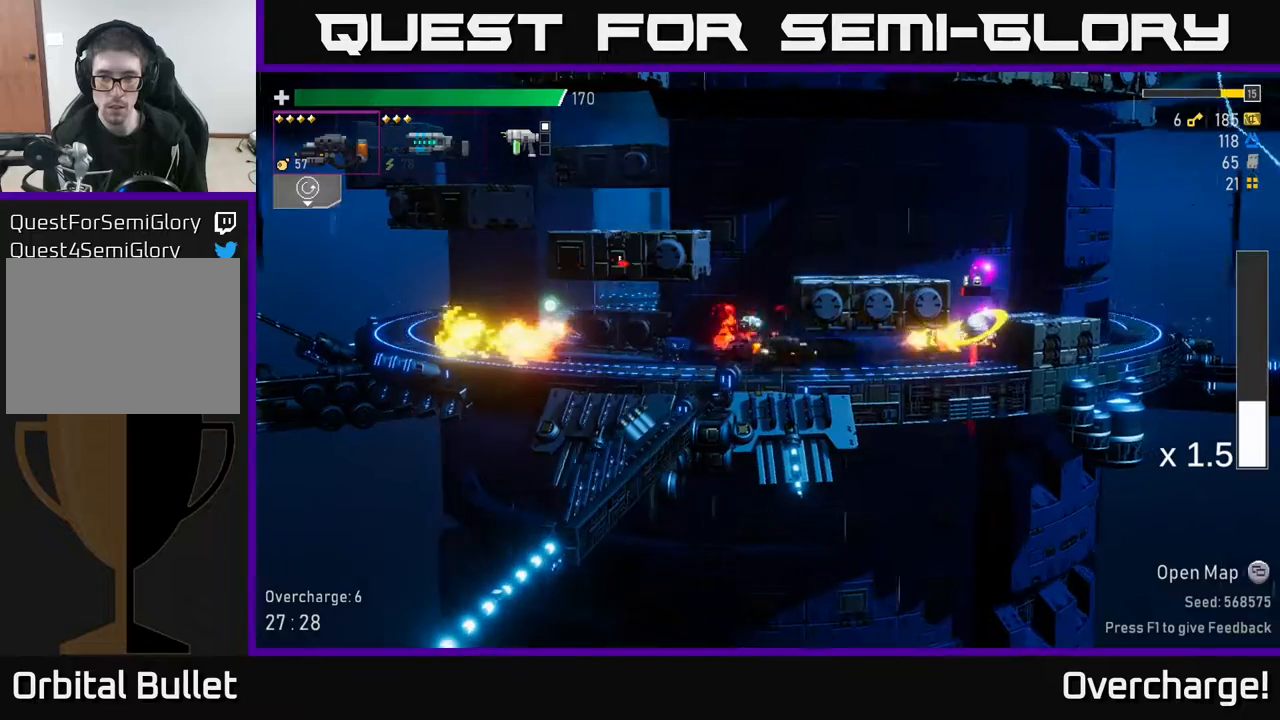
{"buttons": [], "left_stick": "right", "events": [[417, "R2", "up"]]}
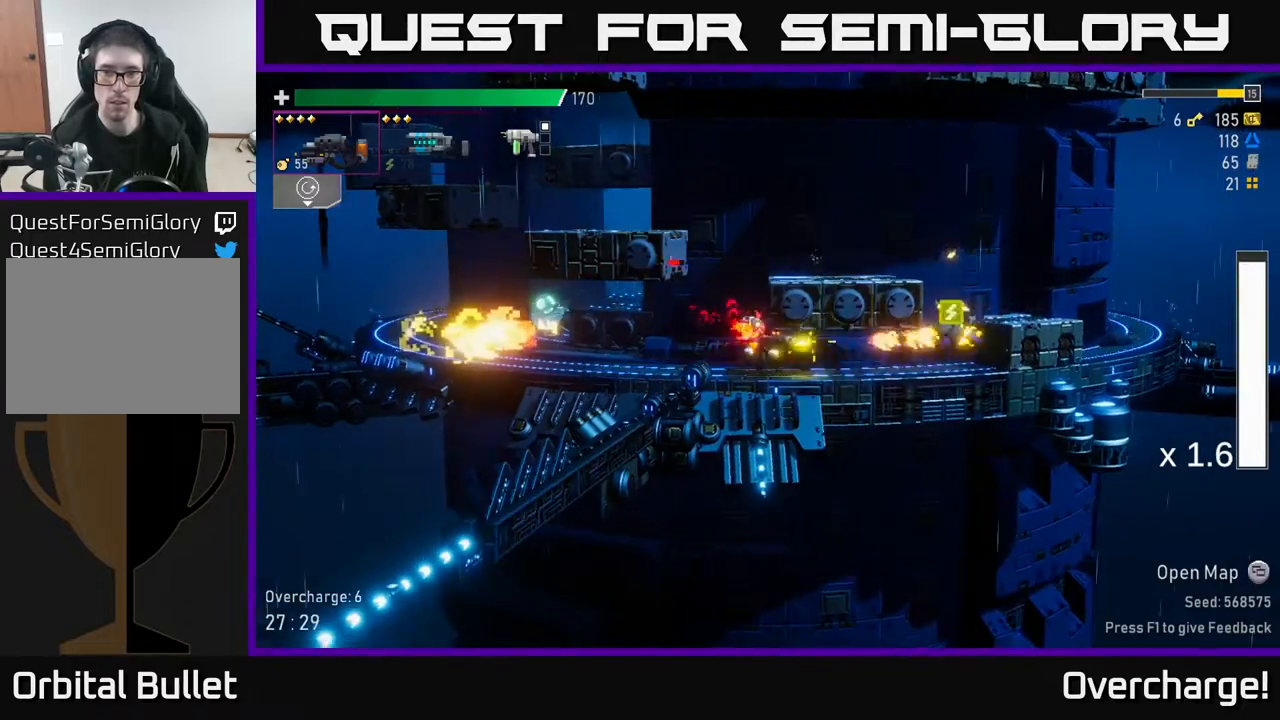
{"buttons": ["A"], "left_stick": "left", "events": [[117, "X", "down"], [233, "X", "up"], [367, "A", "down"], [450, "left_stick", "left"]]}
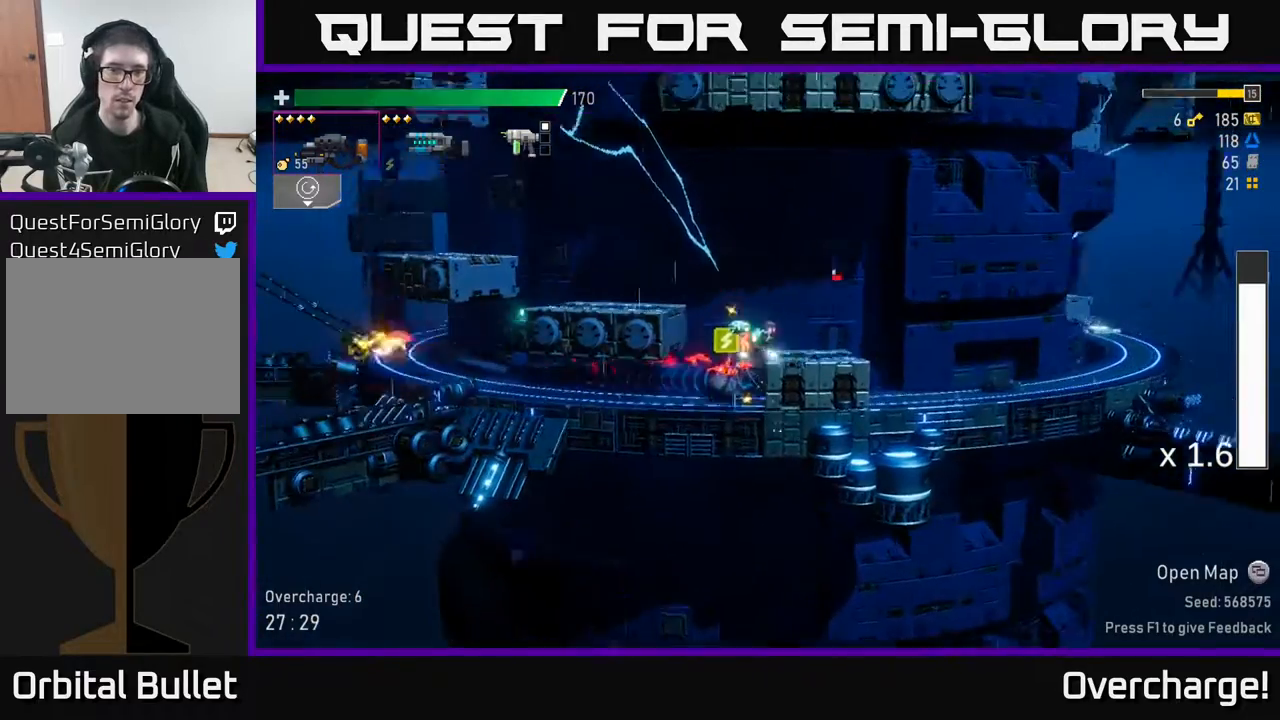
{"buttons": [], "left_stick": "left", "events": [[33, "A", "up"], [133, "A", "down"], [317, "A", "up"]]}
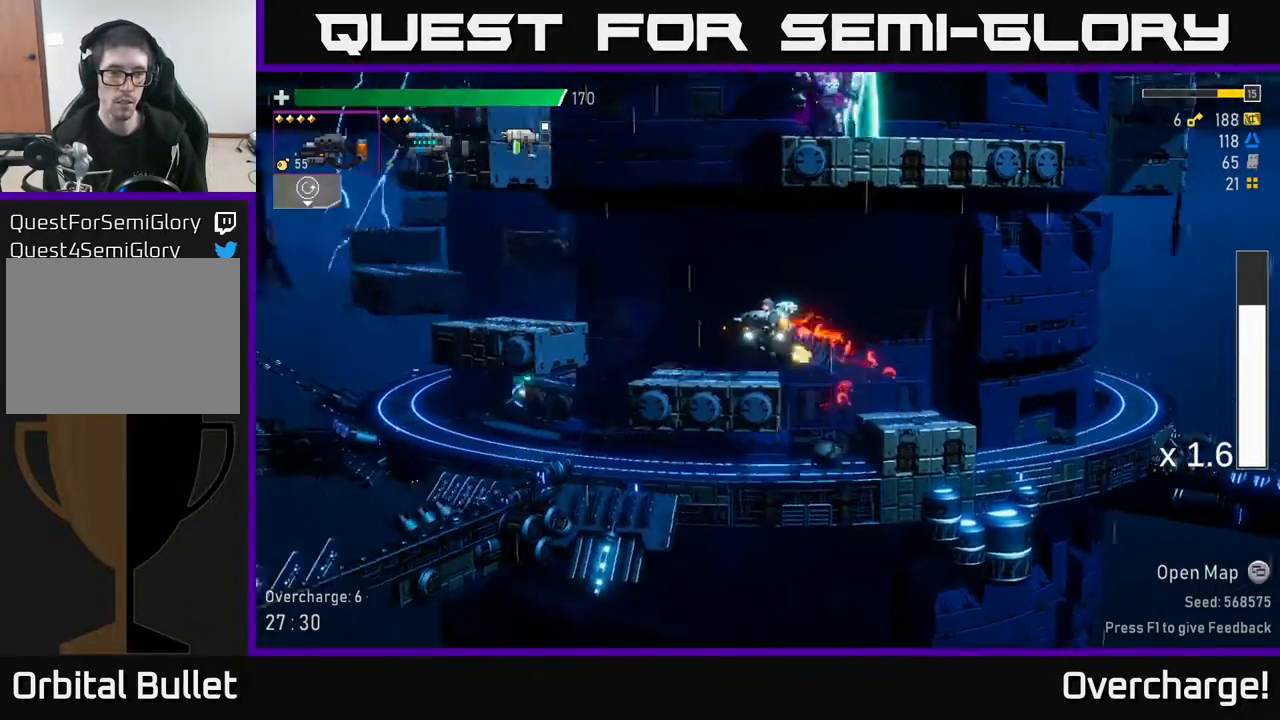
{"buttons": ["X"], "left_stick": "left", "events": [[383, "X", "down"]]}
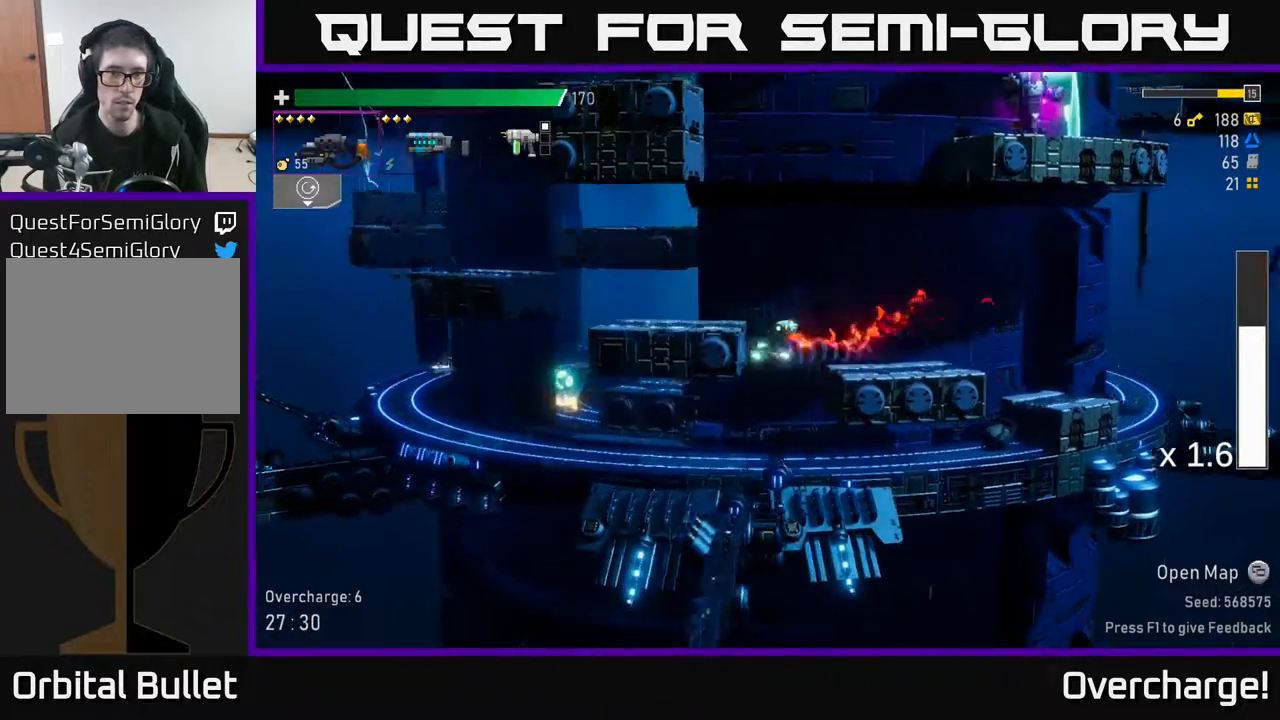
{"buttons": [], "left_stick": "left", "events": [[67, "X", "up"]]}
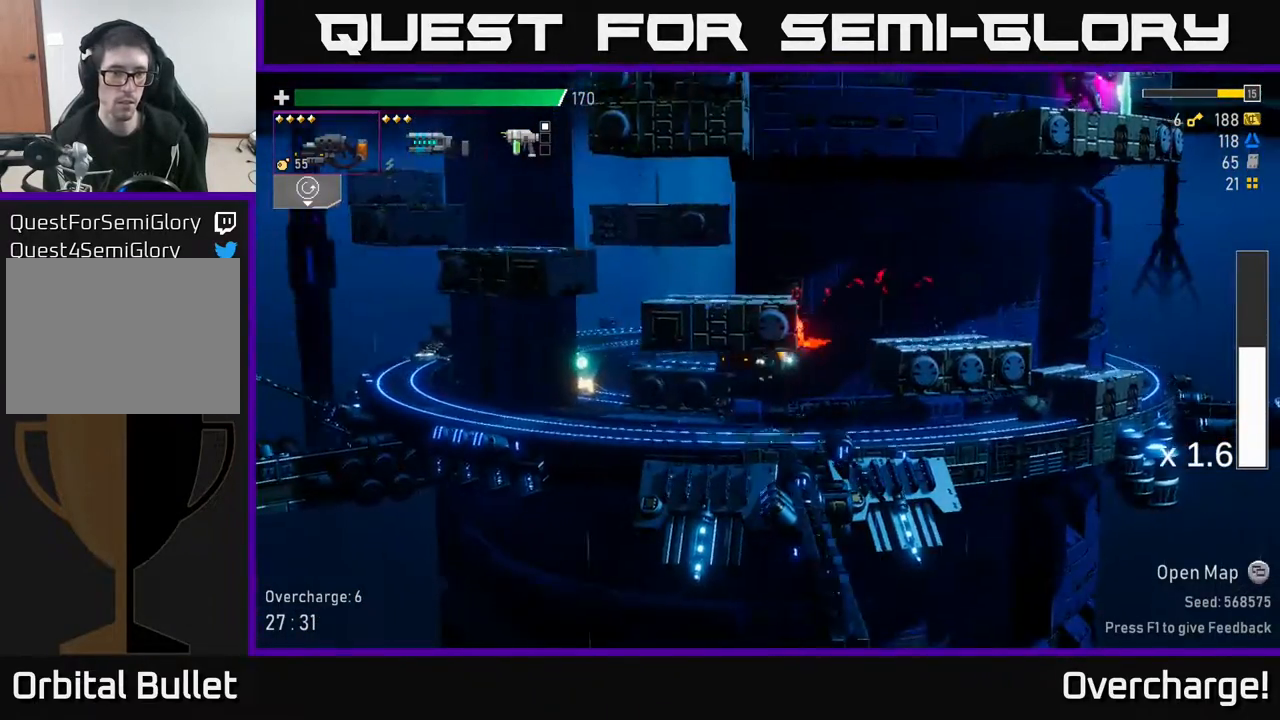
{"buttons": [], "left_stick": "left", "events": [[67, "left_stick", "down-left"], [133, "X", "down"], [167, "left_stick", "left"], [367, "X", "up"]]}
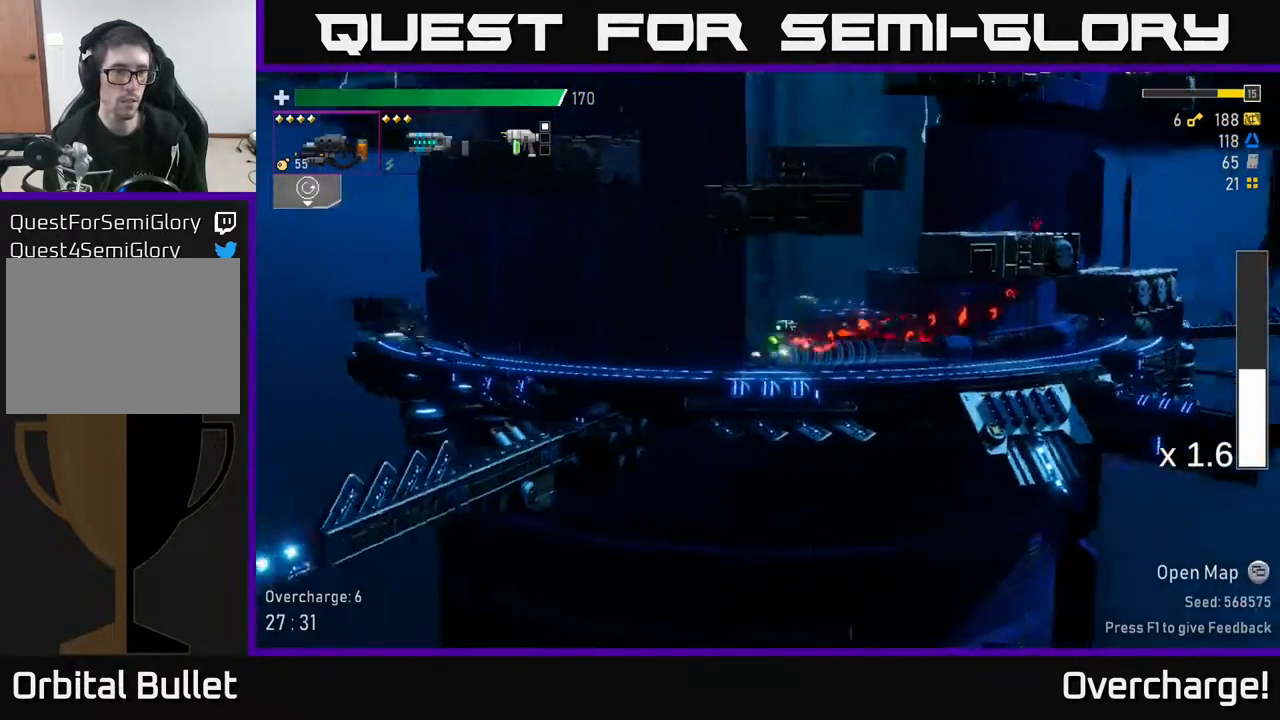
{"buttons": ["A"], "left_stick": "left", "events": [[100, "A", "down"], [283, "X", "down"], [483, "X", "up"]]}
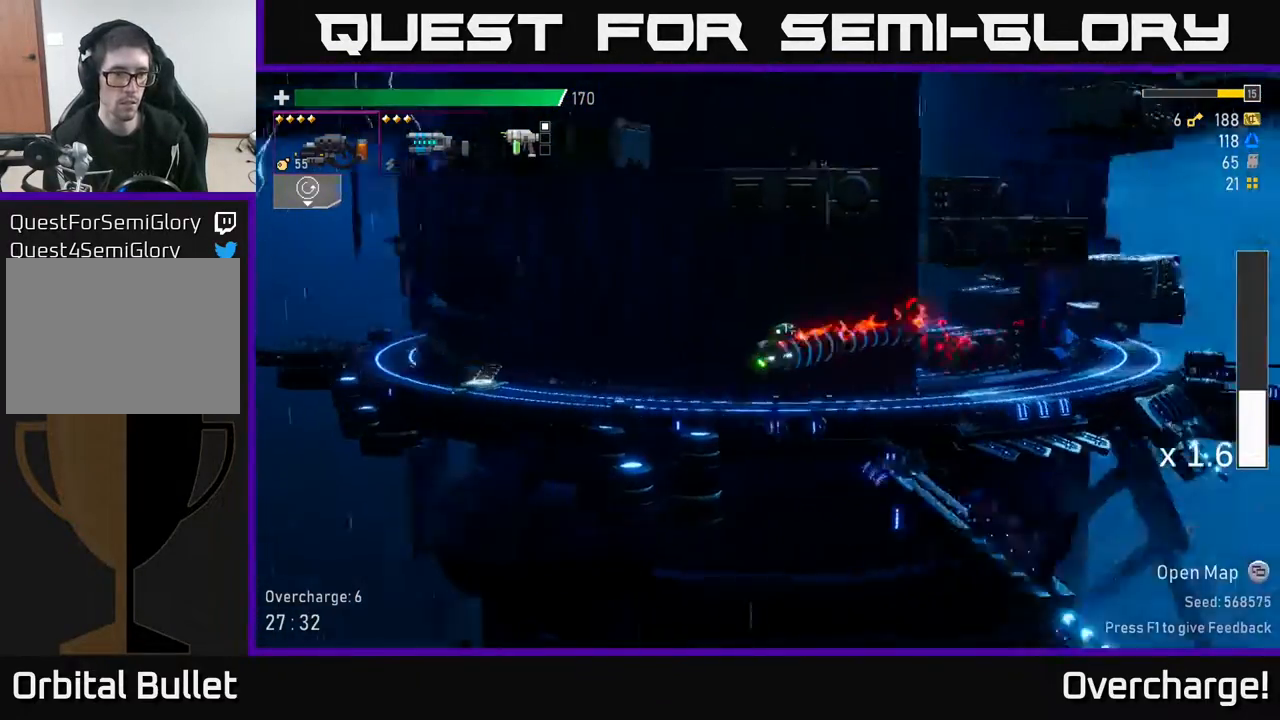
{"buttons": ["X"], "left_stick": "left", "events": [[50, "A", "up"], [467, "X", "down"]]}
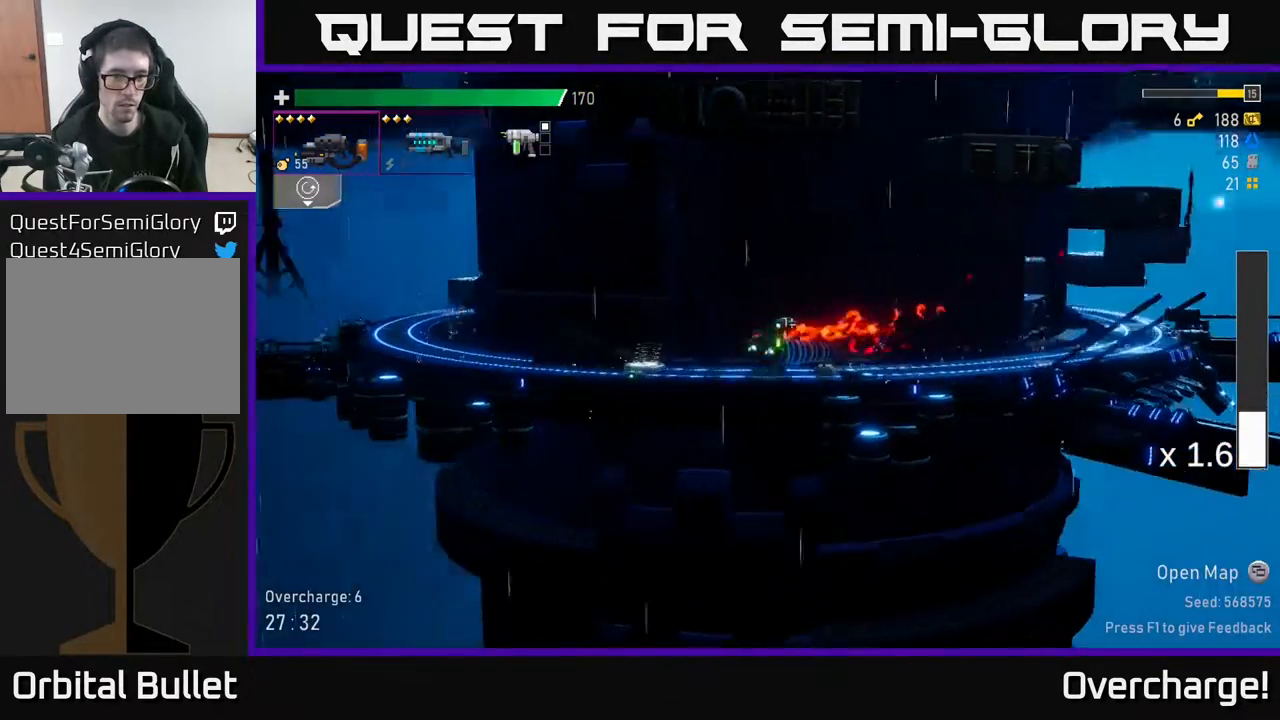
{"buttons": [], "left_stick": "right", "events": [[117, "X", "up"], [167, "Y", "down"], [200, "left_stick", "right"], [300, "Y", "up"]]}
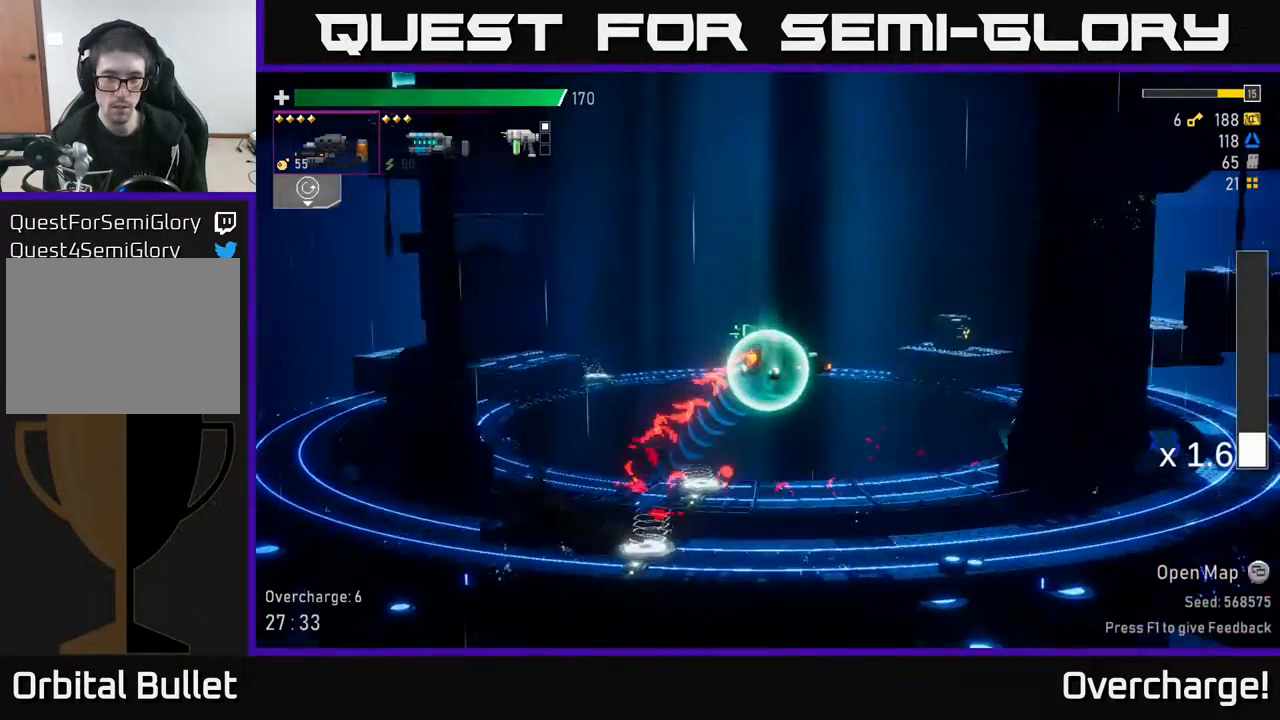
{"buttons": [], "left_stick": "right", "events": []}
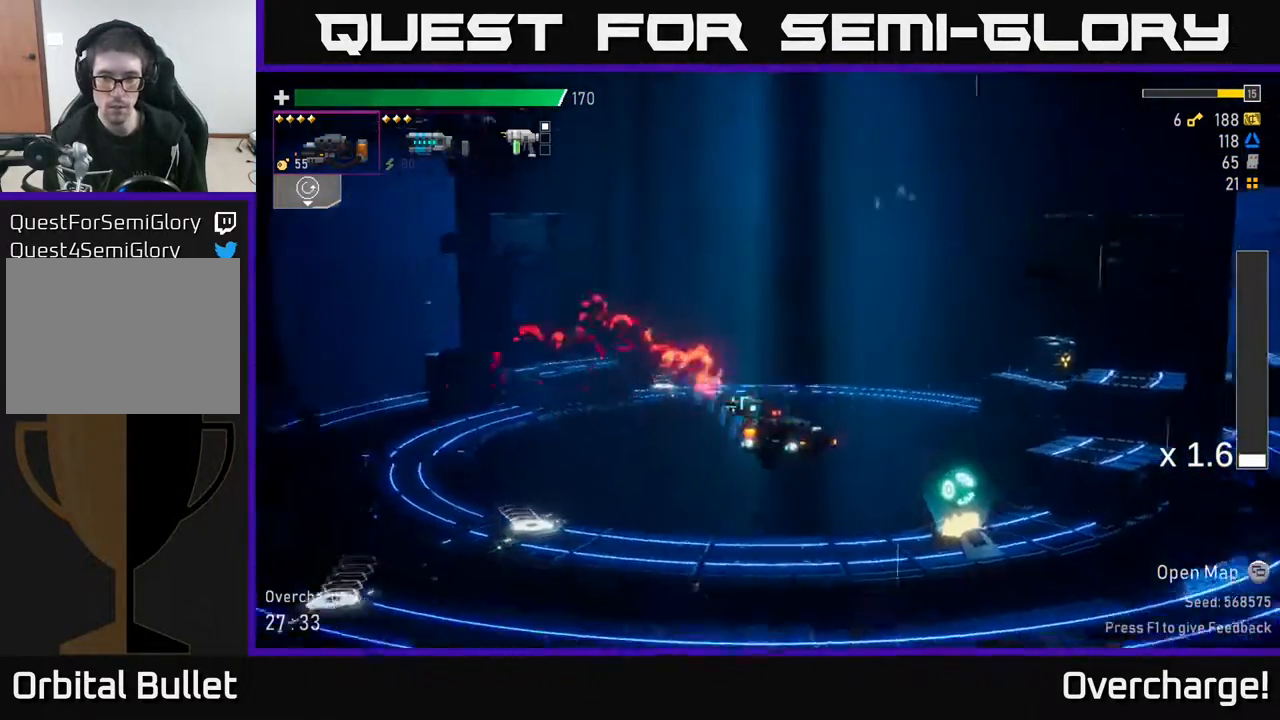
{"buttons": ["A"], "left_stick": "right", "events": [[33, "X", "down"], [150, "X", "up"], [233, "Y", "down"], [267, "left_stick", "center"], [317, "left_stick", "left"], [333, "Y", "up"], [433, "left_stick", "right"], [500, "A", "down"]]}
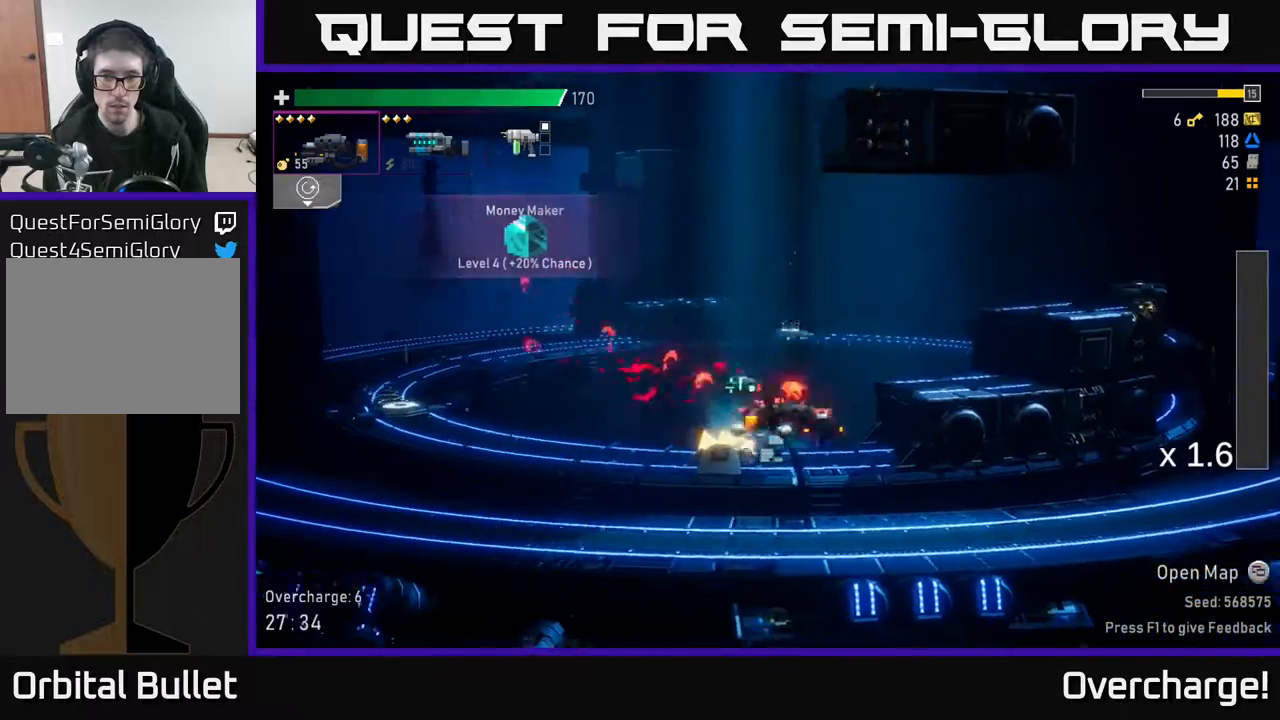
{"buttons": [], "left_stick": "right", "events": [[183, "A", "up"], [250, "A", "down"], [433, "A", "up"]]}
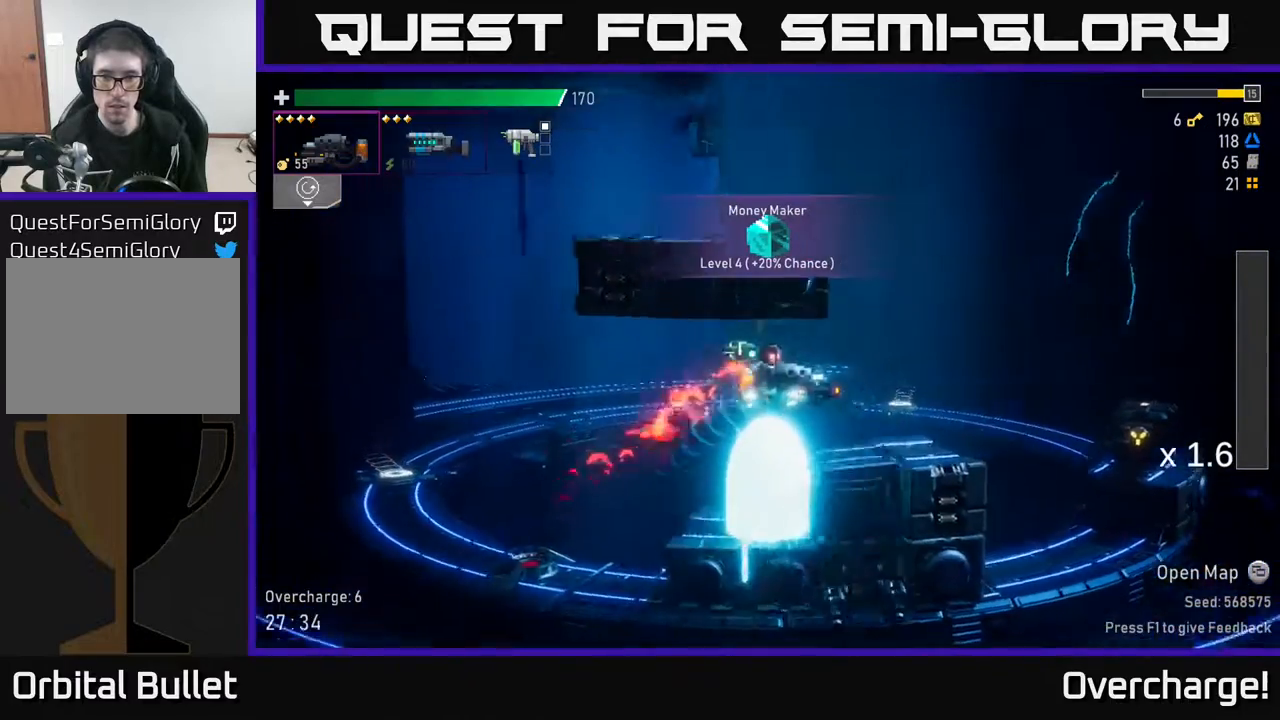
{"buttons": [], "left_stick": "right", "events": []}
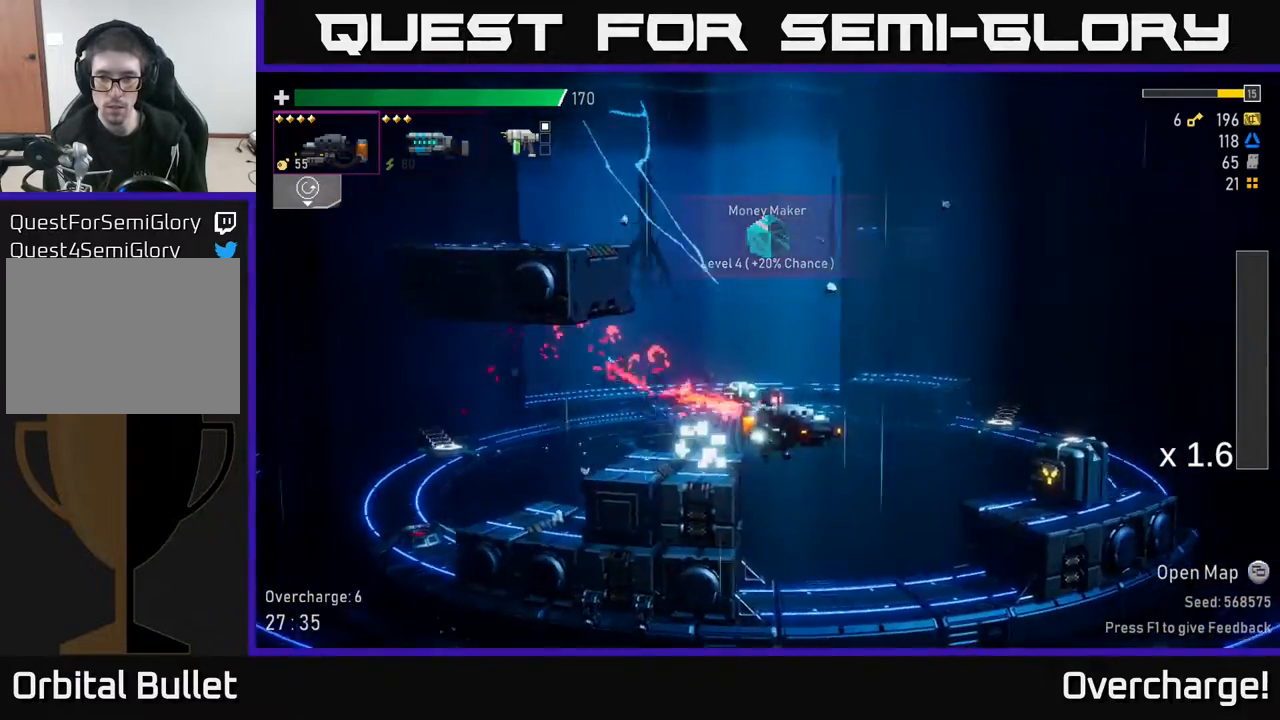
{"buttons": [], "left_stick": "right", "events": [[67, "R2", "down"], [283, "R2", "up"]]}
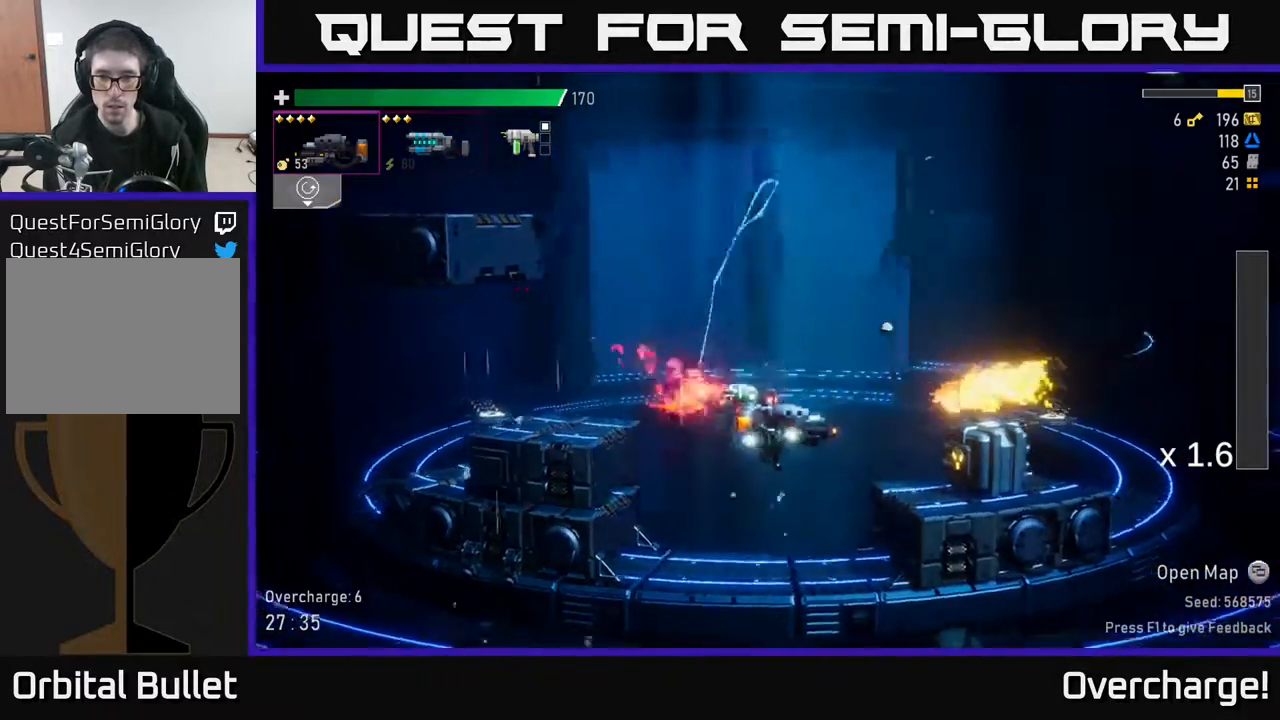
{"buttons": ["X"], "left_stick": "right", "events": [[67, "R2", "down"], [467, "R2", "up"], [483, "X", "down"]]}
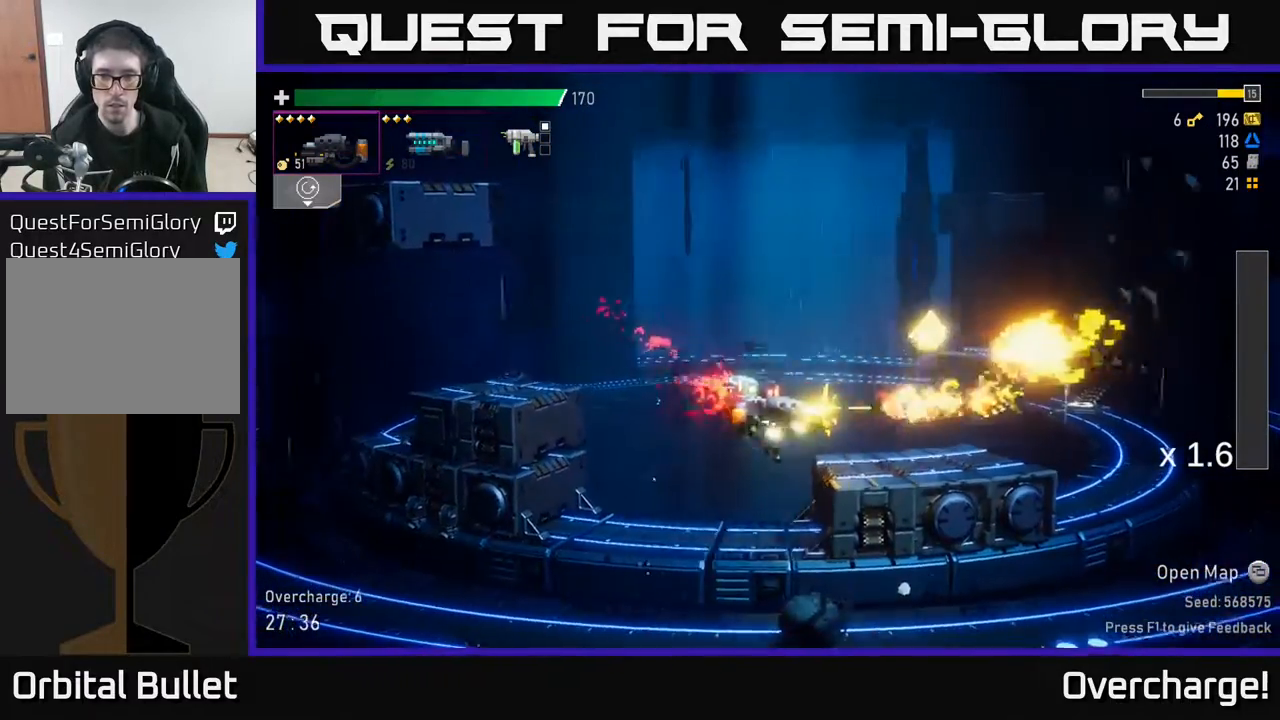
{"buttons": [], "left_stick": "center", "events": [[100, "X", "up"], [300, "left_stick", "left"], [450, "left_stick", "center"]]}
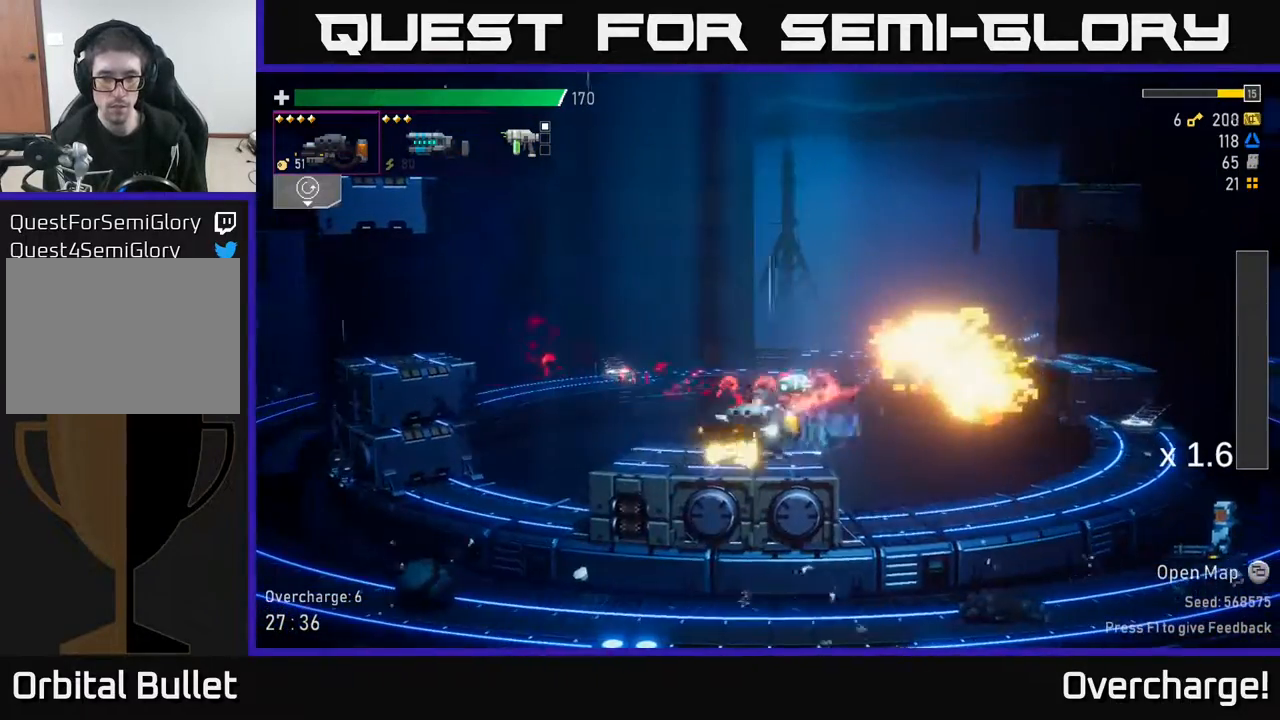
{"buttons": [], "left_stick": "right", "events": [[33, "left_stick", "right"], [217, "L1", "down"], [333, "L1", "up"]]}
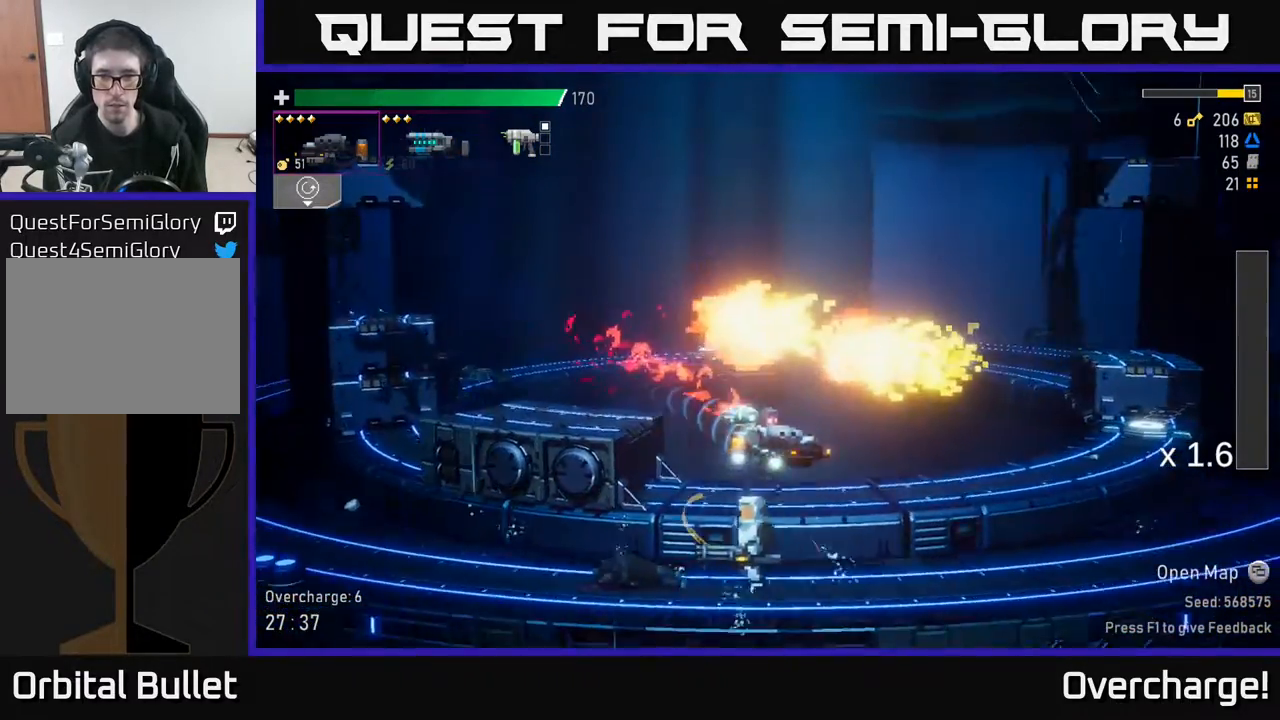
{"buttons": [], "left_stick": "right", "events": [[133, "X", "down"], [367, "X", "up"]]}
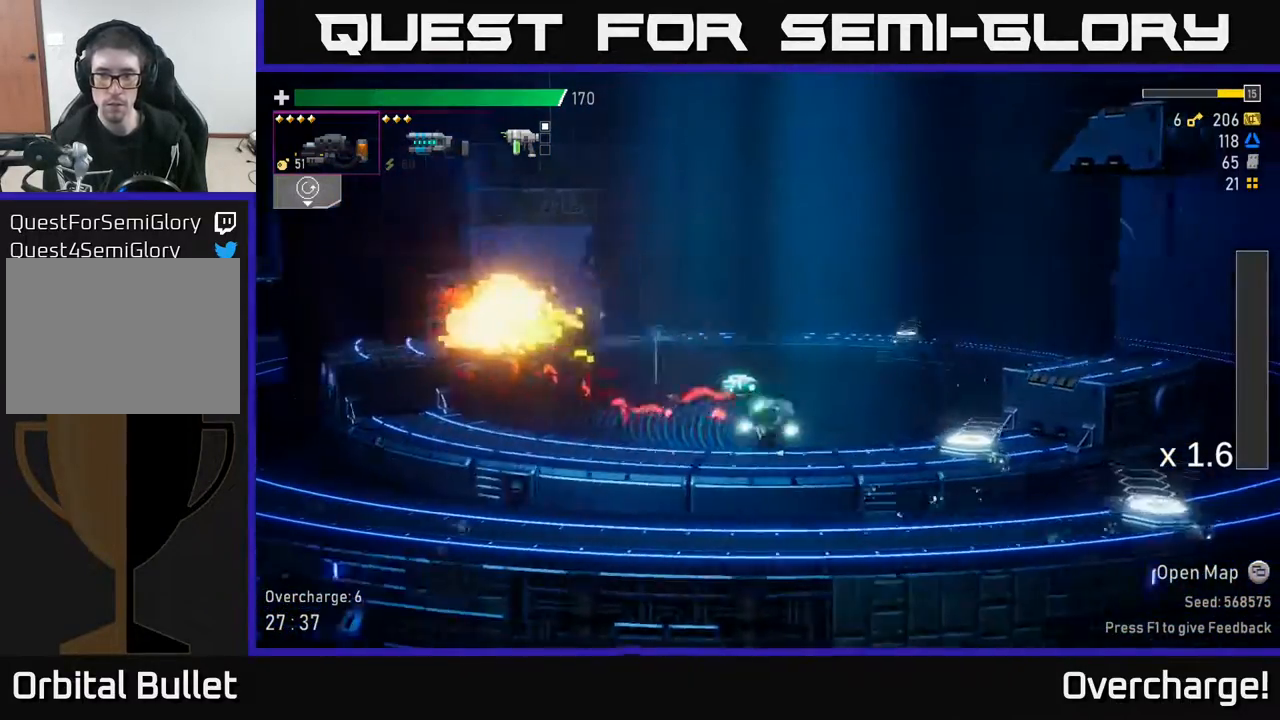
{"buttons": ["Y"], "left_stick": "left", "events": [[417, "Y", "down"], [483, "left_stick", "left"]]}
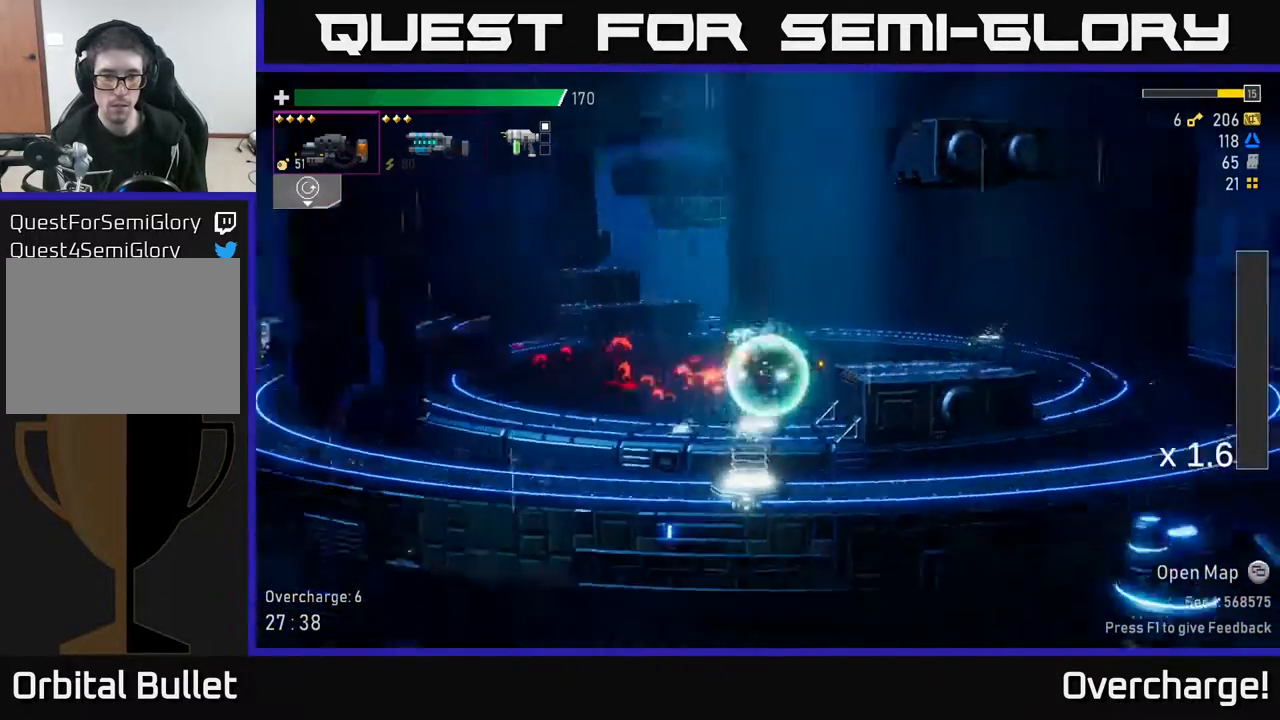
{"buttons": [], "left_stick": "left", "events": [[50, "Y", "up"], [167, "L2", "down"], [267, "L2", "up"]]}
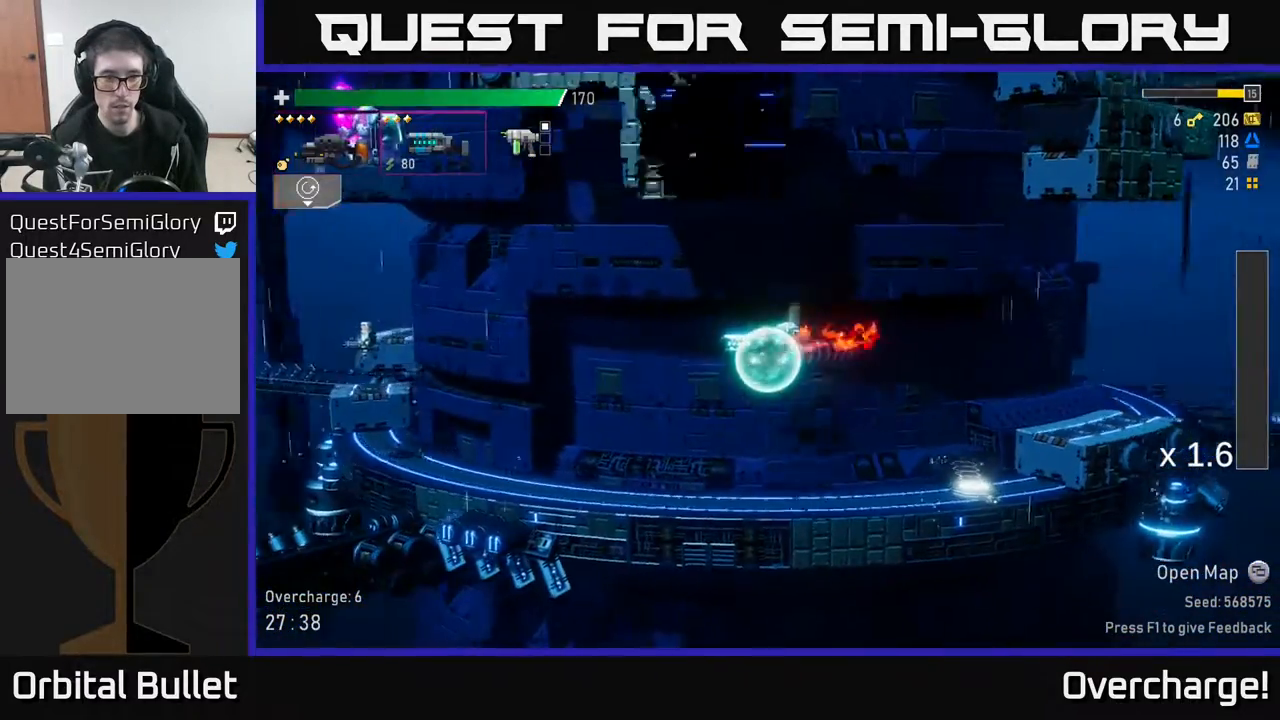
{"buttons": [], "left_stick": "left", "events": [[133, "B", "down"], [200, "B", "up"]]}
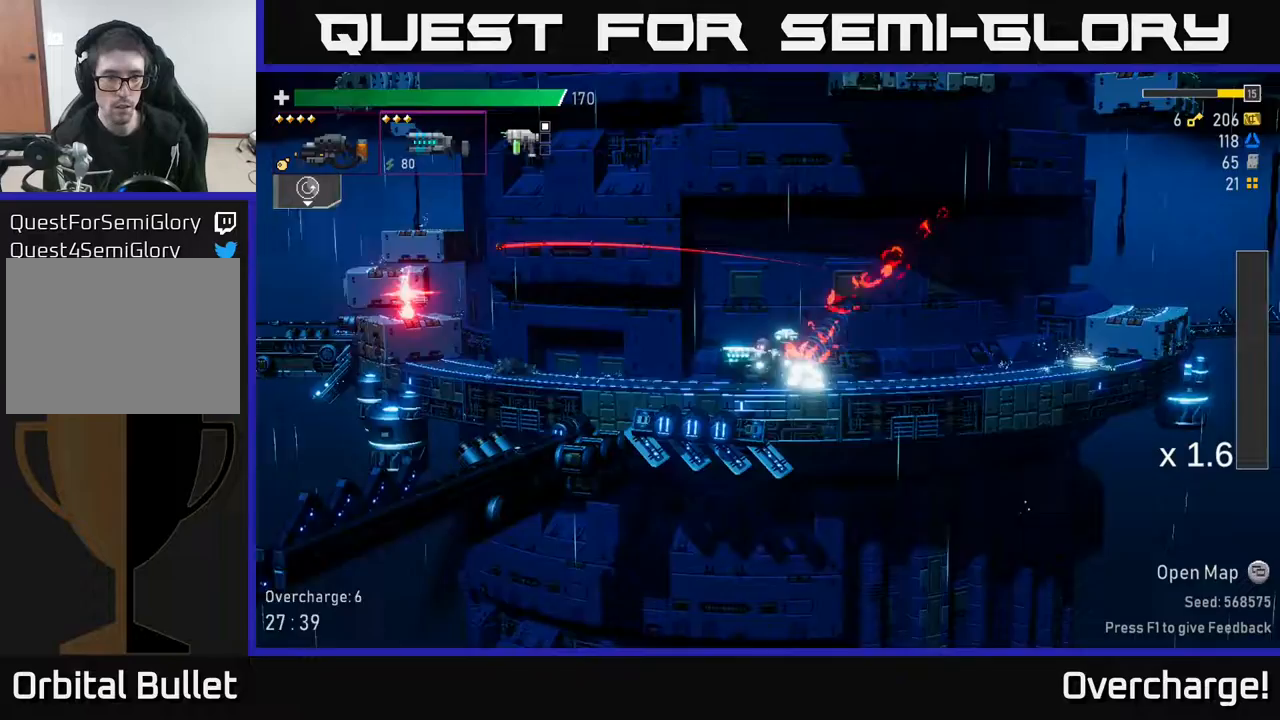
{"buttons": [], "left_stick": "left", "events": [[100, "A", "down"], [200, "R2", "down"], [267, "A", "up"], [283, "X", "down"], [400, "R2", "up"], [450, "X", "up"]]}
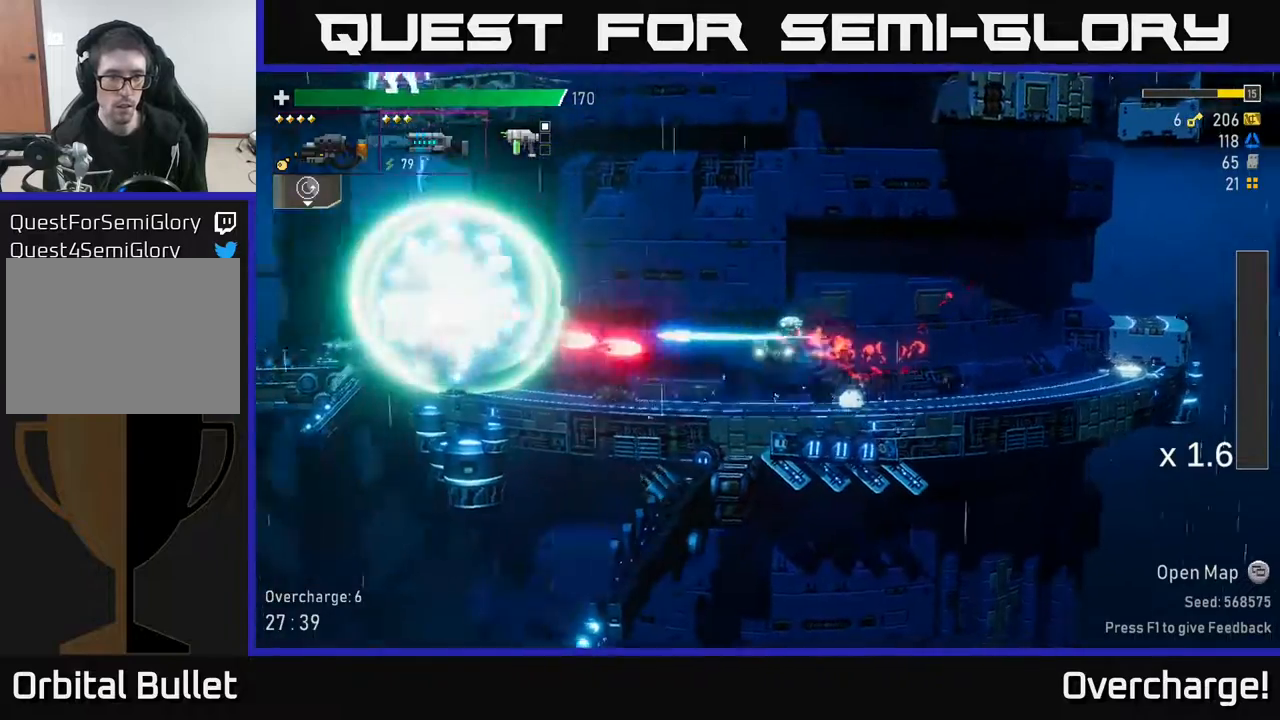
{"buttons": [], "left_stick": "right", "events": [[450, "left_stick", "right"]]}
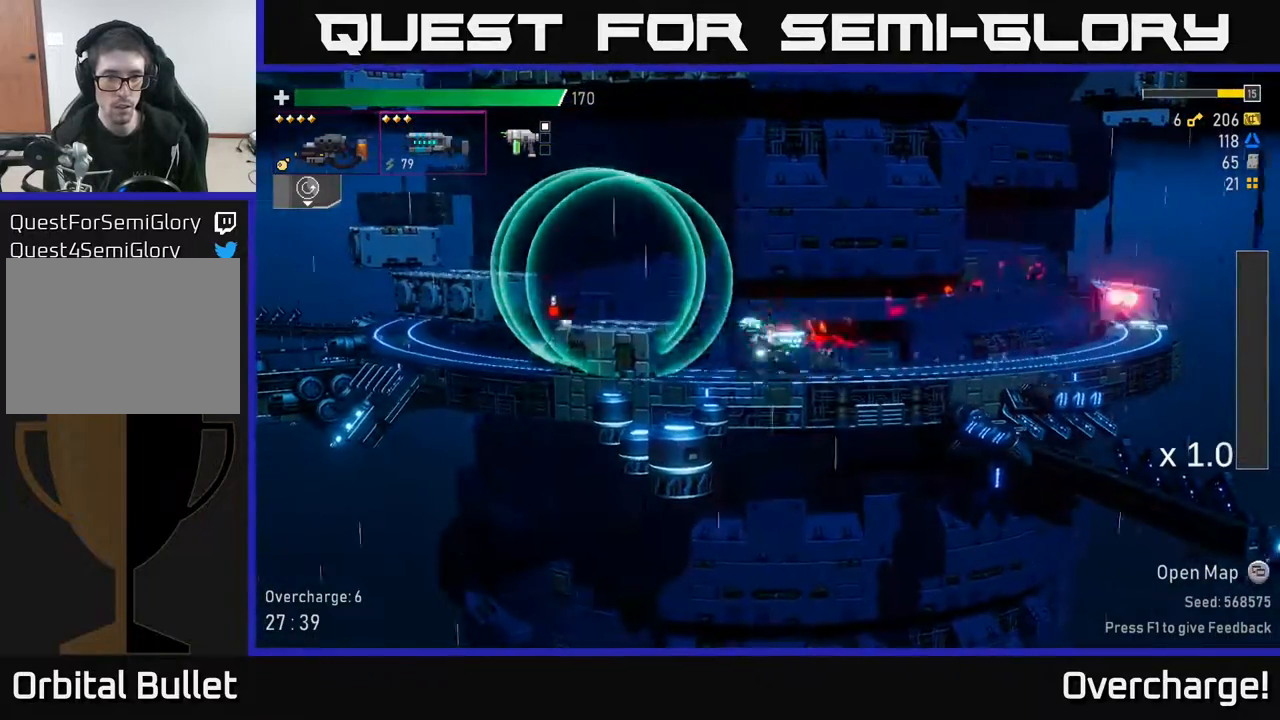
{"buttons": ["X"], "left_stick": "left", "events": [[133, "left_stick", "center"], [200, "left_stick", "left"], [217, "A", "down"], [433, "A", "up"], [467, "X", "down"]]}
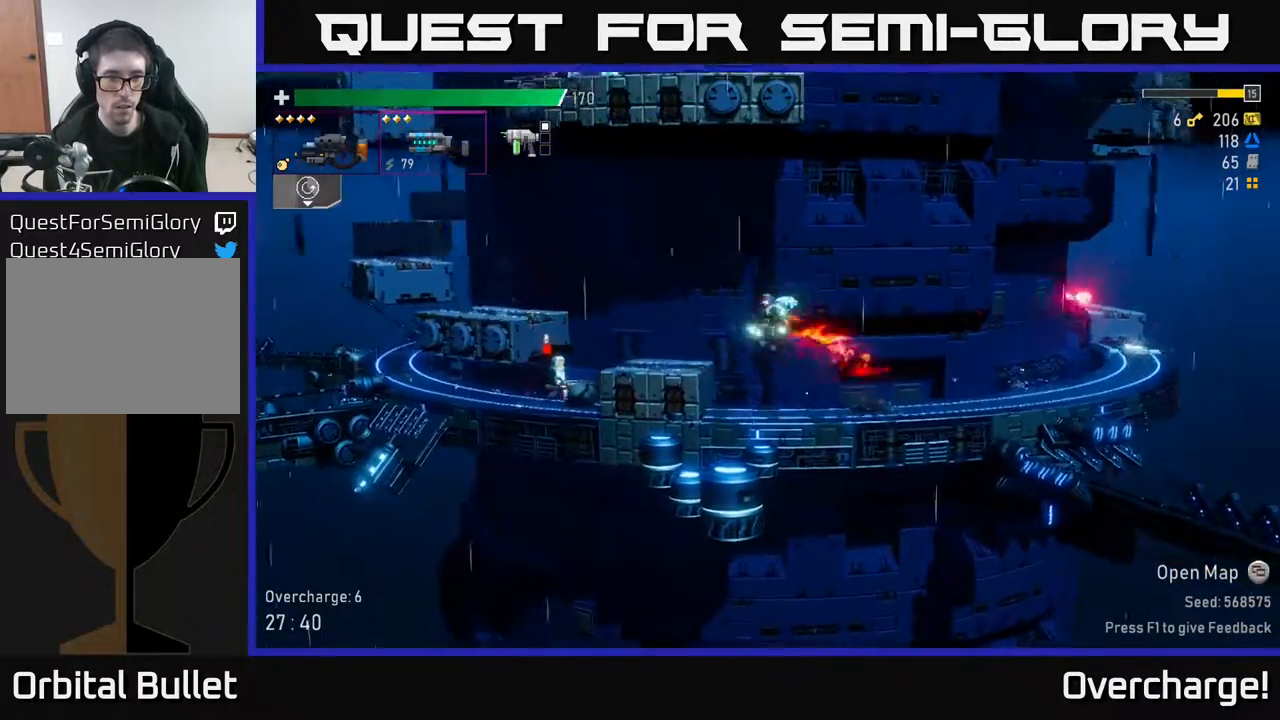
{"buttons": [], "left_stick": "down", "events": [[150, "X", "up"], [300, "left_stick", "down"]]}
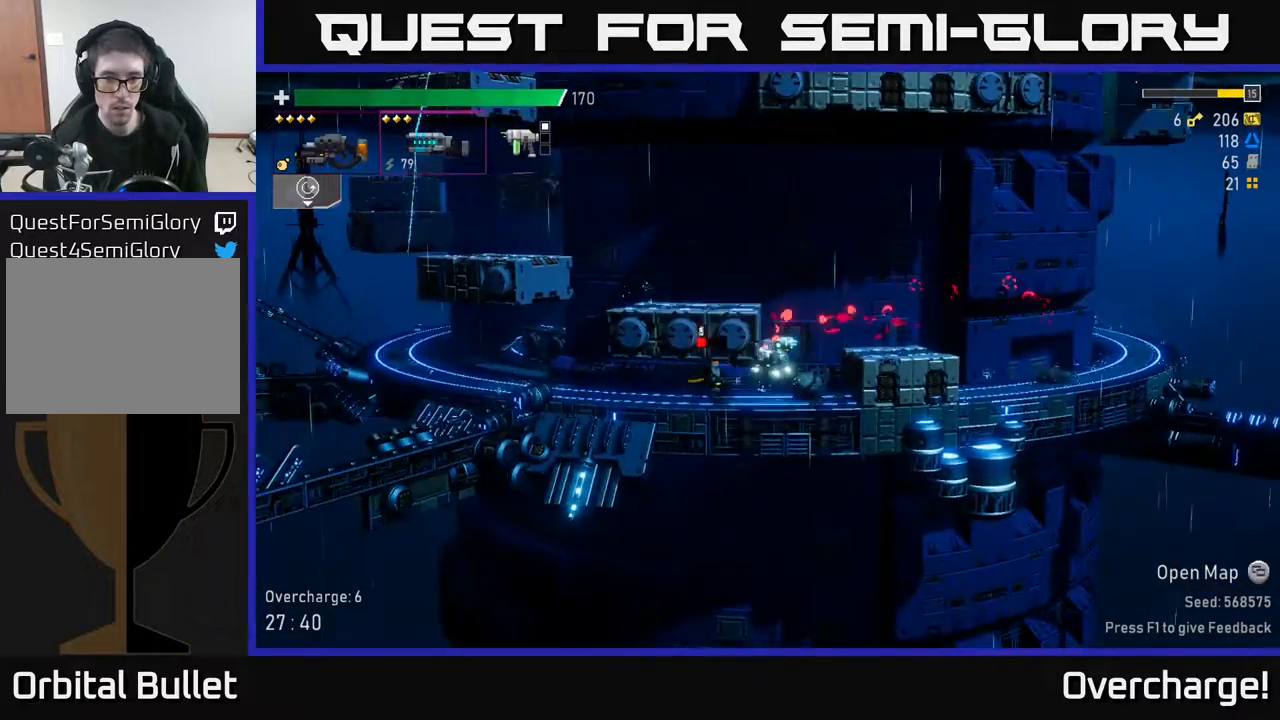
{"buttons": [], "left_stick": "down", "events": [[117, "R2", "down"], [233, "R2", "up"]]}
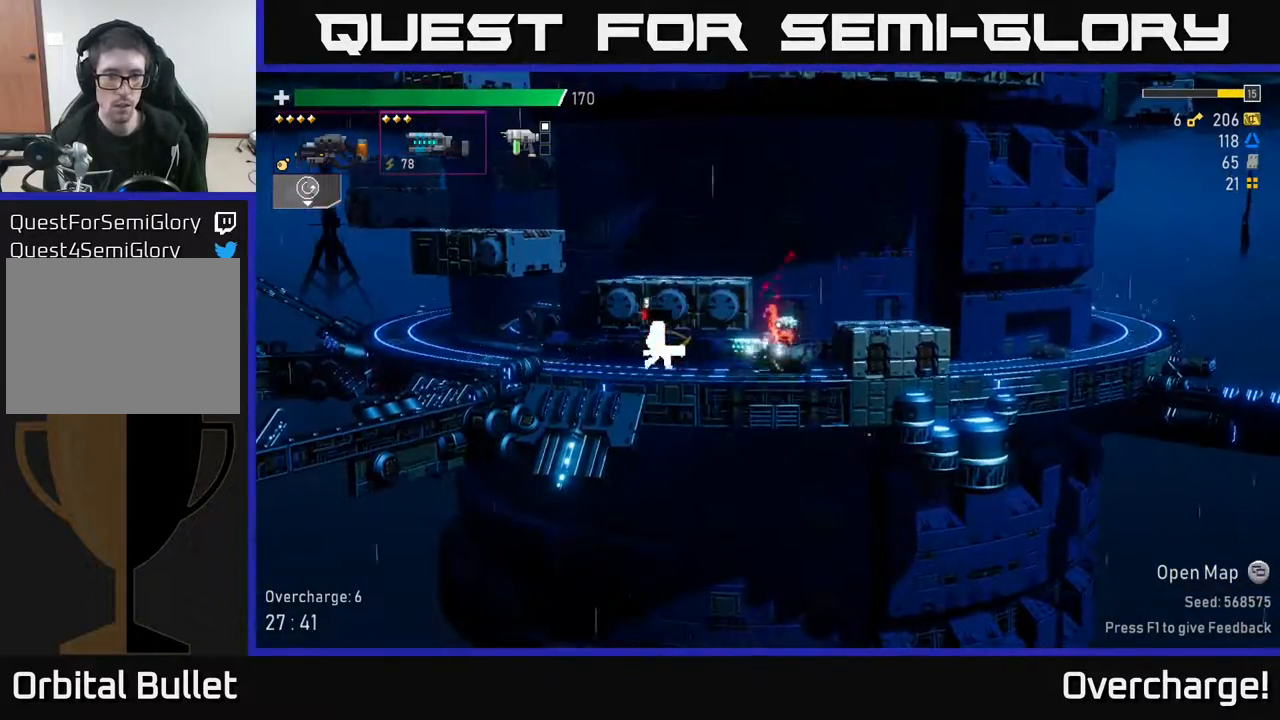
{"buttons": [], "left_stick": "left", "events": [[150, "R2", "down"], [267, "R2", "up"], [333, "R2", "down"], [400, "R2", "up"], [500, "left_stick", "left"]]}